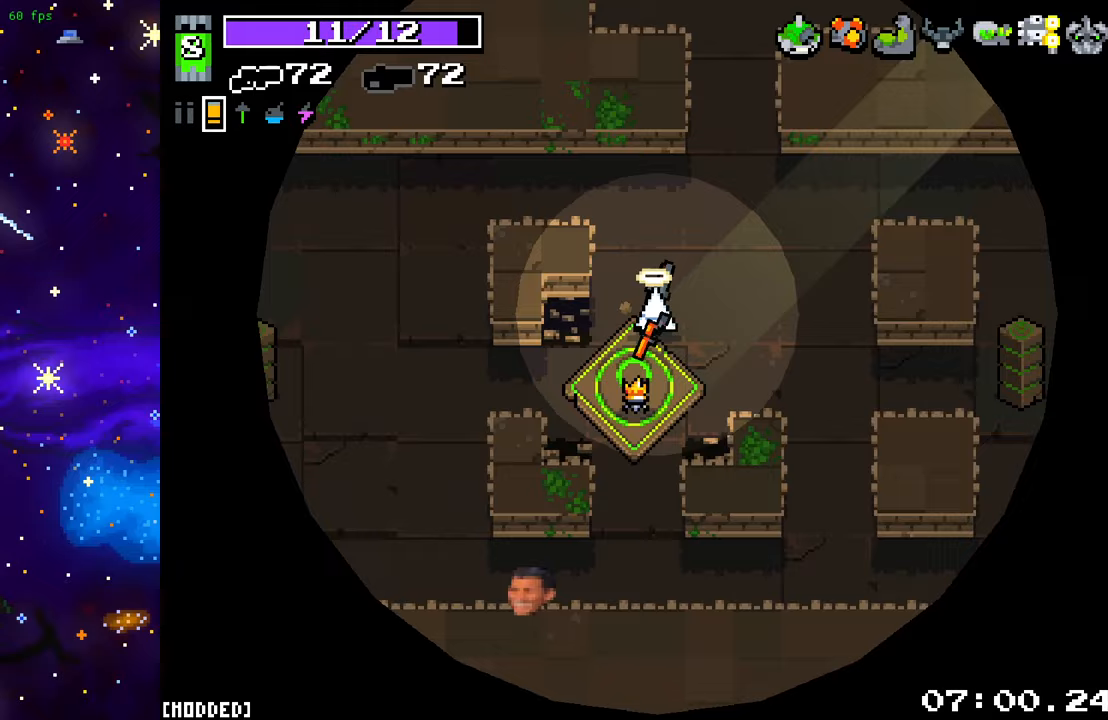
Gameplay with a controller (PlayStation layout); each line is a JSON object with the inputs held at the frame after it. "events" lists button and stick changes between this image and that frame as [ms after this image, input, new state], when the widget could be followed in between. Not read: L3 R3.
{"buttons": [], "left_stick": "left", "right_stick": "left", "events": [[33, "L1", "down"], [100, "left_stick", "down-left"], [167, "L1", "up"], [200, "left_stick", "left"], [217, "right_stick", "left"]]}
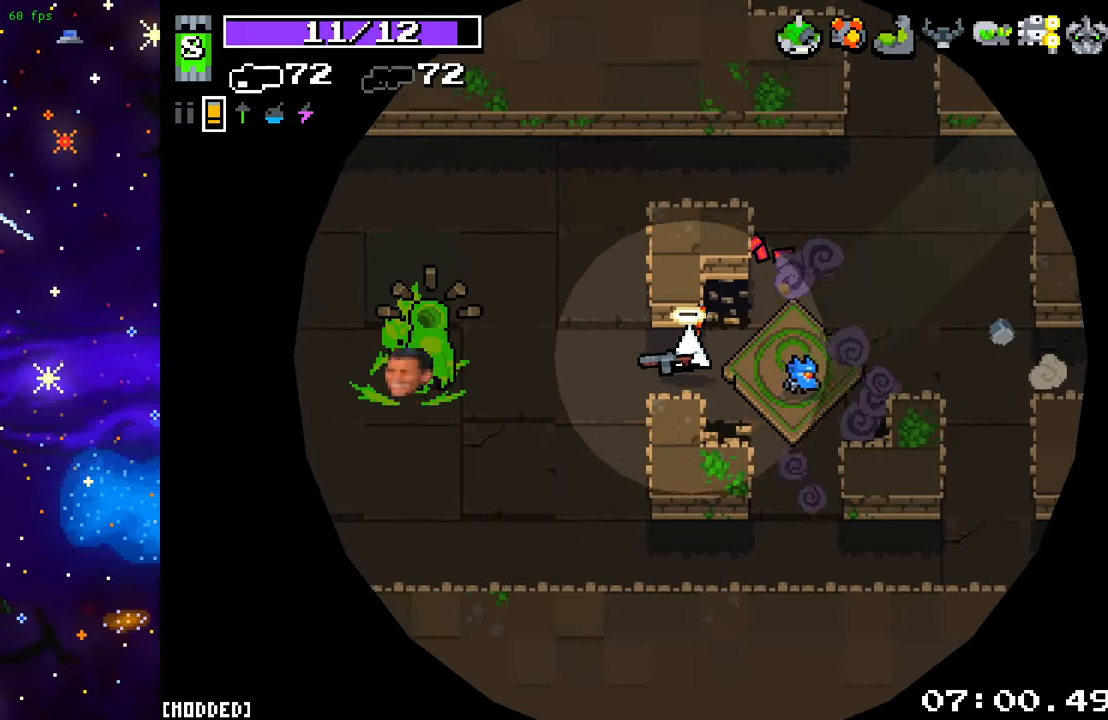
{"buttons": [], "left_stick": "right", "right_stick": "left", "events": [[150, "R2", "down"], [317, "R2", "up"], [483, "left_stick", "right"]]}
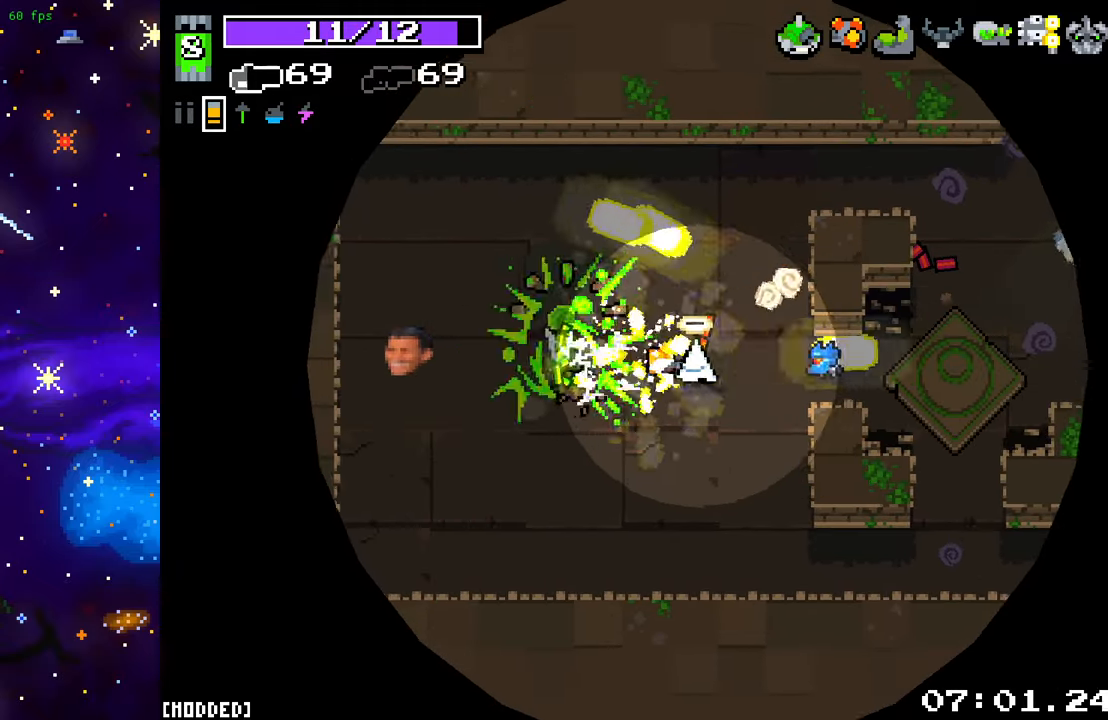
{"buttons": [], "left_stick": "right", "right_stick": "right", "events": [[167, "right_stick", "center"], [217, "right_stick", "right"]]}
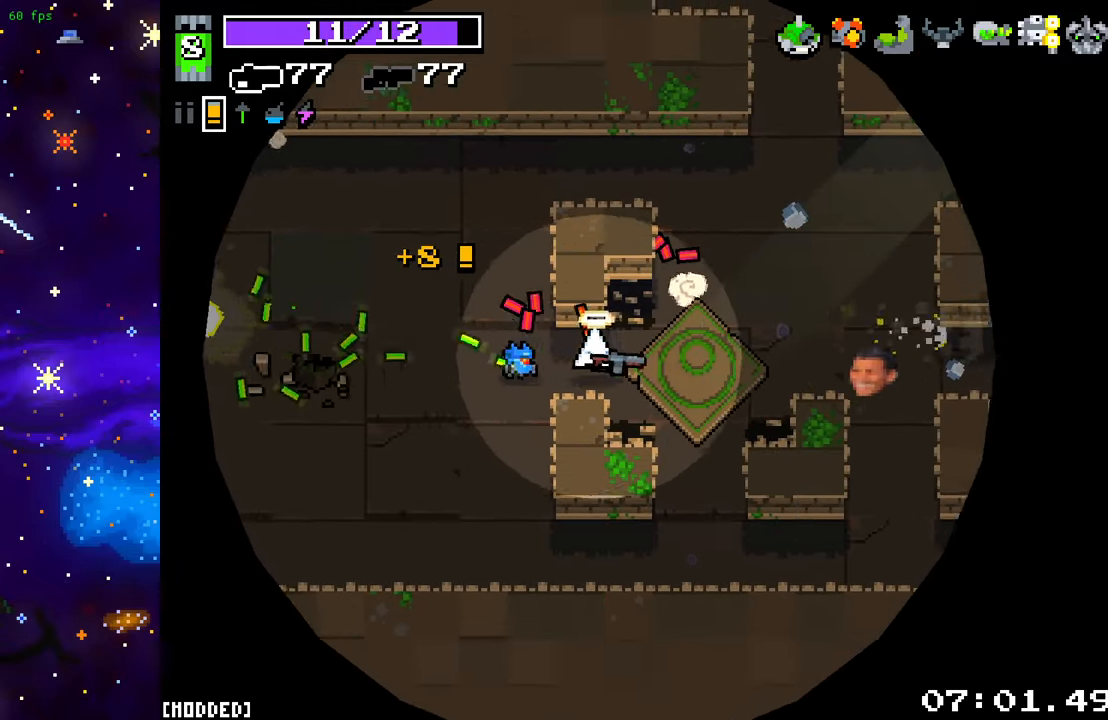
{"buttons": [], "left_stick": "down", "right_stick": "right", "events": [[317, "L2", "down"], [467, "L2", "up"], [467, "left_stick", "down"]]}
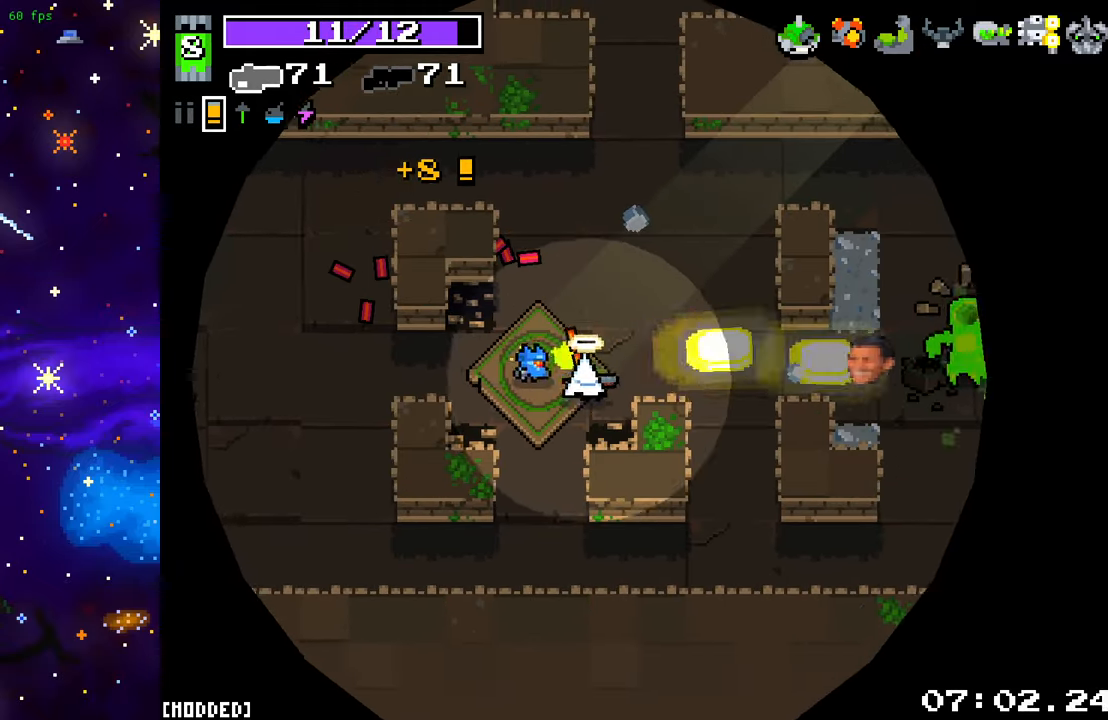
{"buttons": [], "left_stick": "down-right", "right_stick": "right", "events": [[300, "left_stick", "down-right"]]}
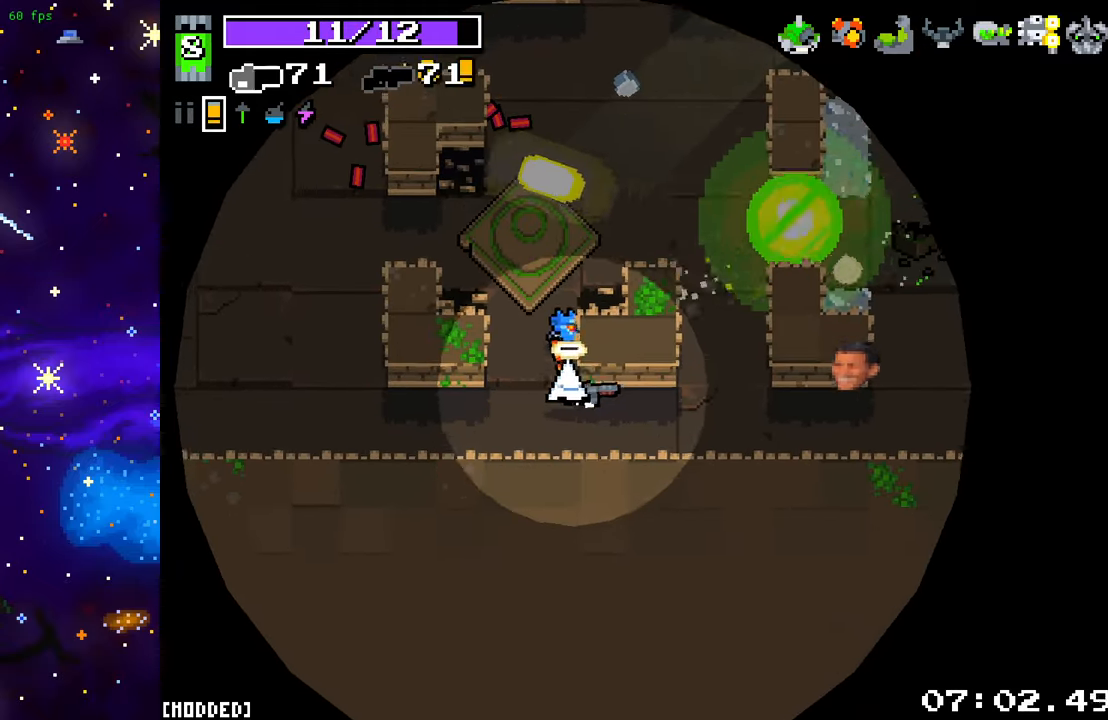
{"buttons": [], "left_stick": "right", "right_stick": "right", "events": [[133, "left_stick", "right"]]}
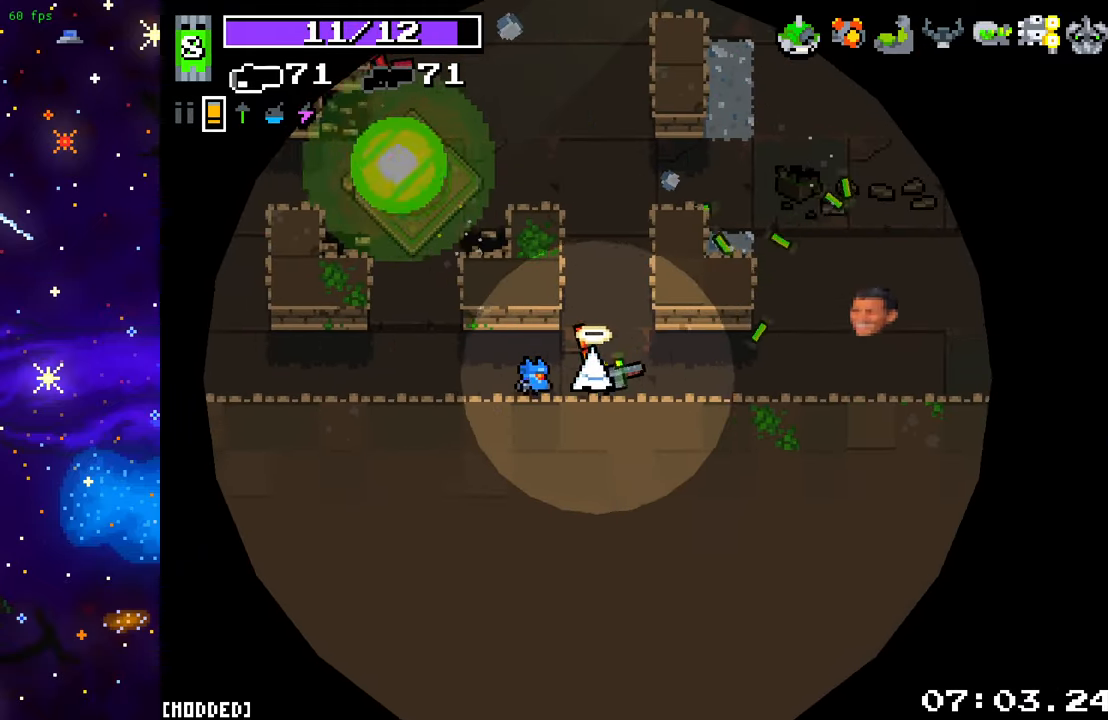
{"buttons": [], "left_stick": "up", "right_stick": "right", "events": [[67, "L1", "down"], [150, "left_stick", "up"], [217, "L1", "up"]]}
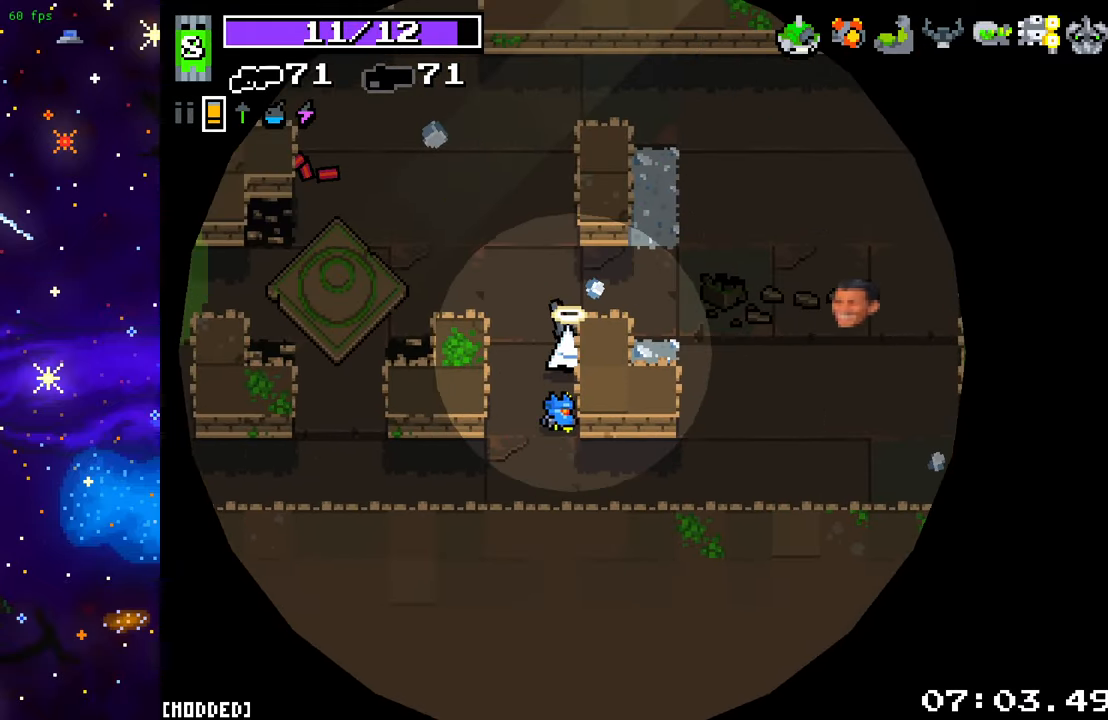
{"buttons": [], "left_stick": "right", "right_stick": "right", "events": [[33, "left_stick", "up-right"], [183, "left_stick", "right"], [200, "L1", "down"], [317, "L1", "up"]]}
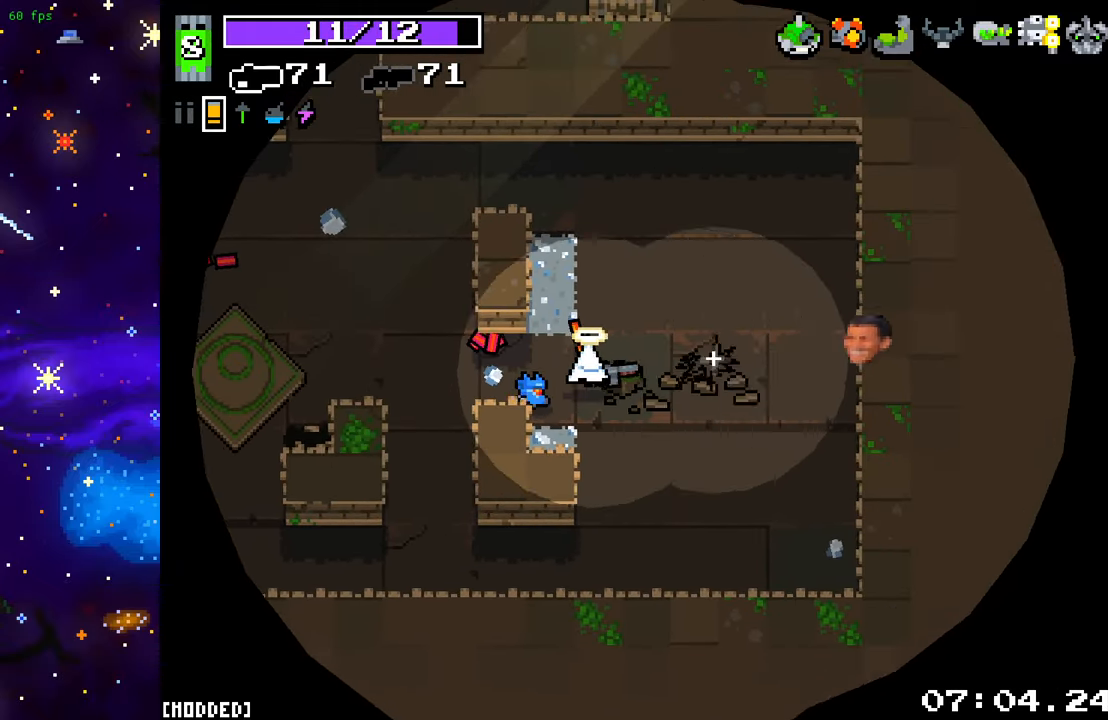
{"buttons": [], "left_stick": "center", "right_stick": "down-left", "events": [[250, "L1", "down"], [267, "right_stick", "down"], [333, "left_stick", "center"], [350, "right_stick", "down-left"], [383, "L1", "up"]]}
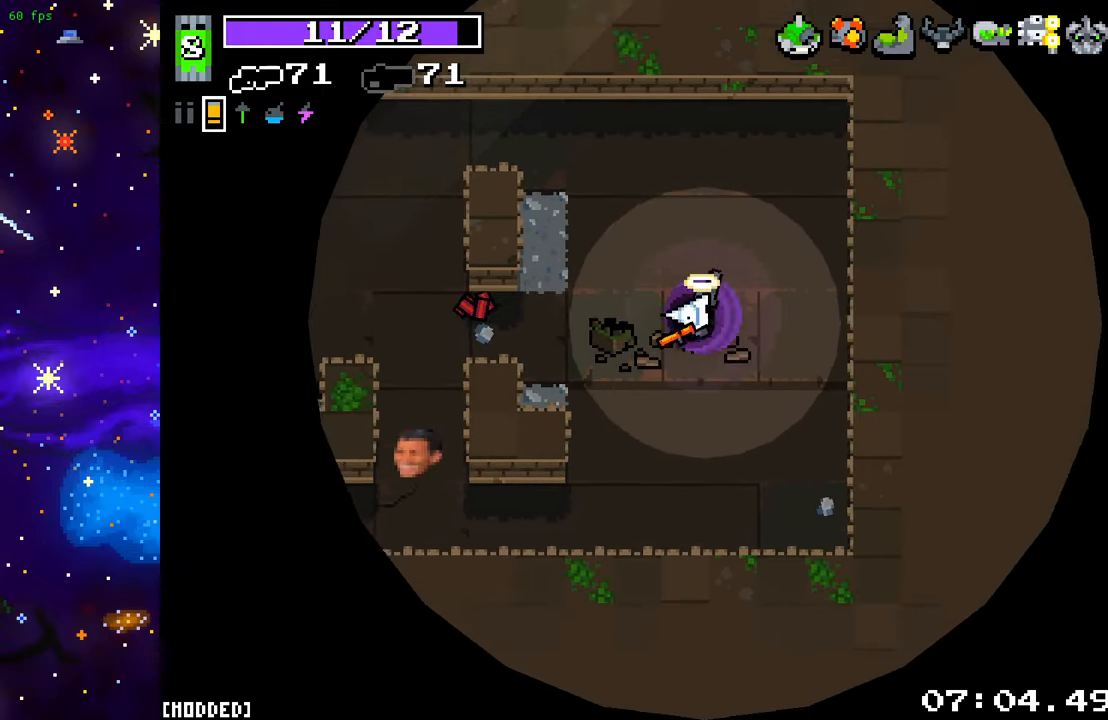
{"buttons": [], "left_stick": "center", "right_stick": "center", "events": [[33, "right_stick", "center"]]}
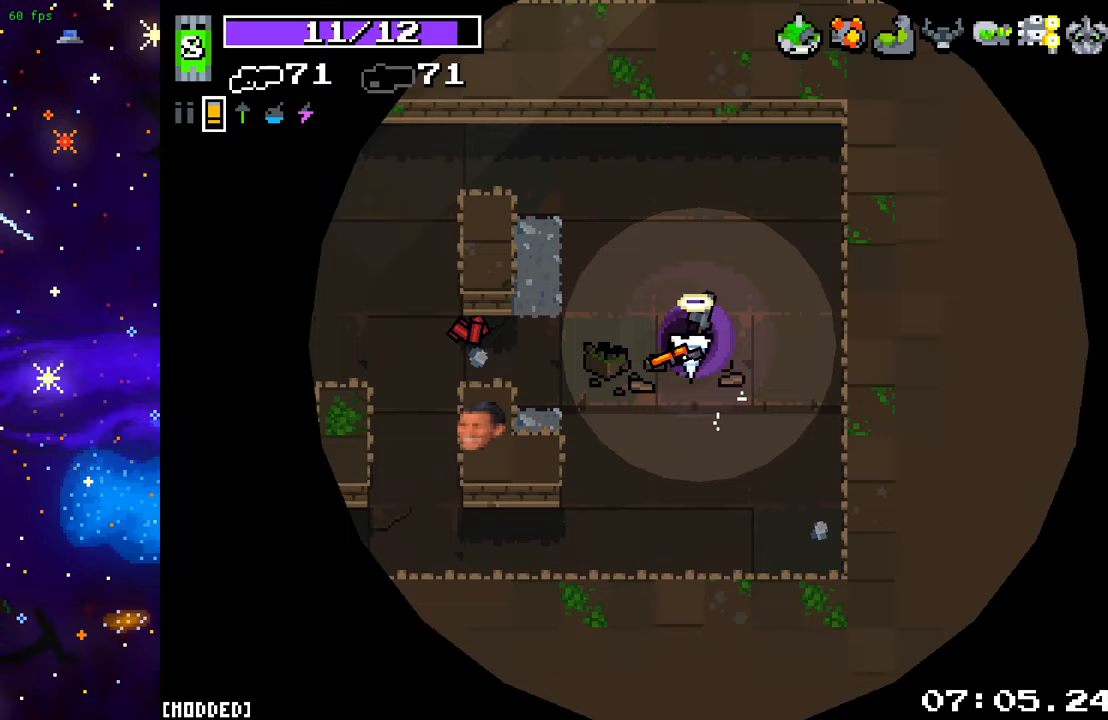
{"buttons": [], "left_stick": "center", "right_stick": "center", "events": []}
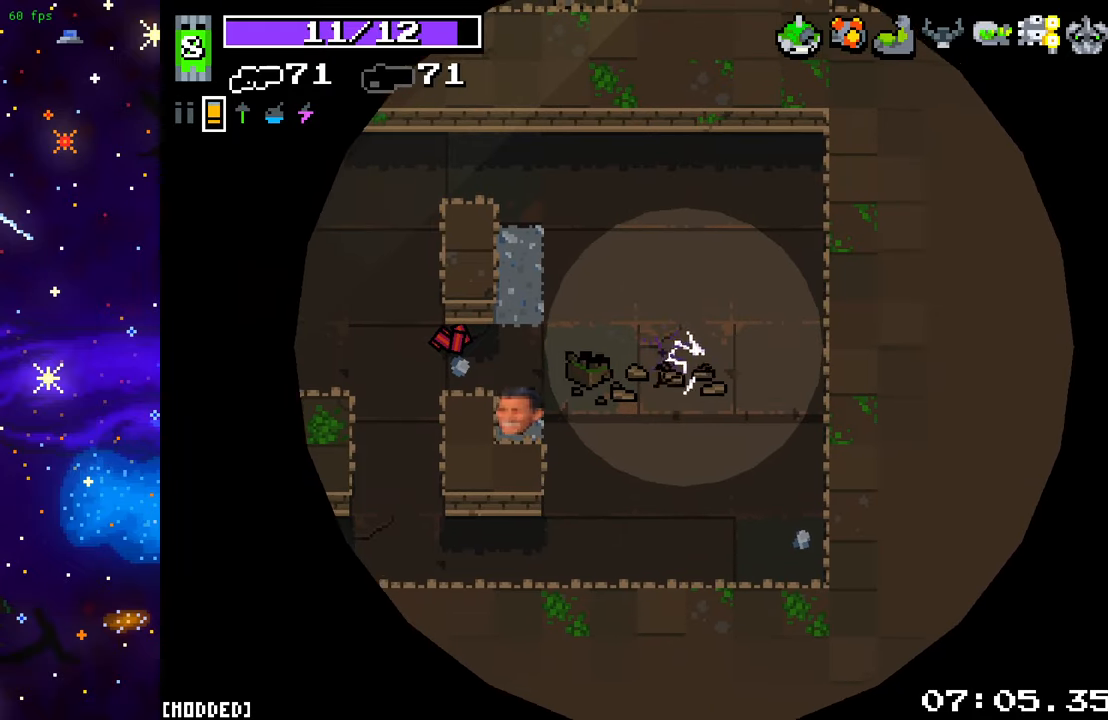
{"buttons": [], "left_stick": "center", "right_stick": "center", "events": []}
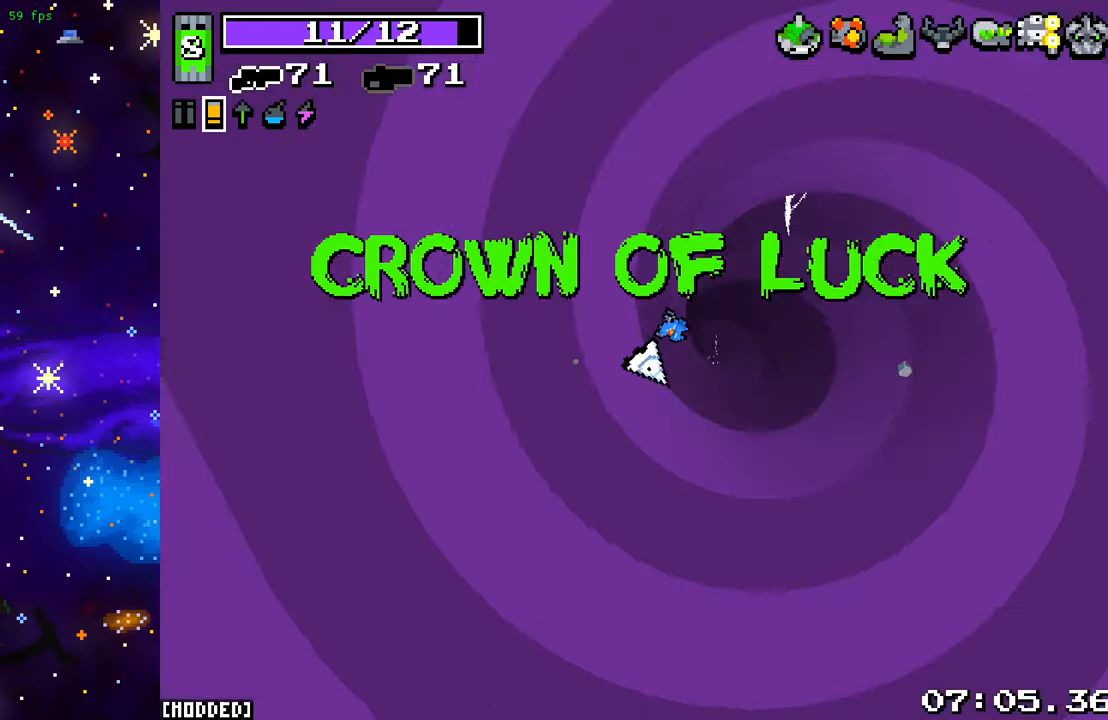
{"buttons": [], "left_stick": "center", "right_stick": "center", "events": []}
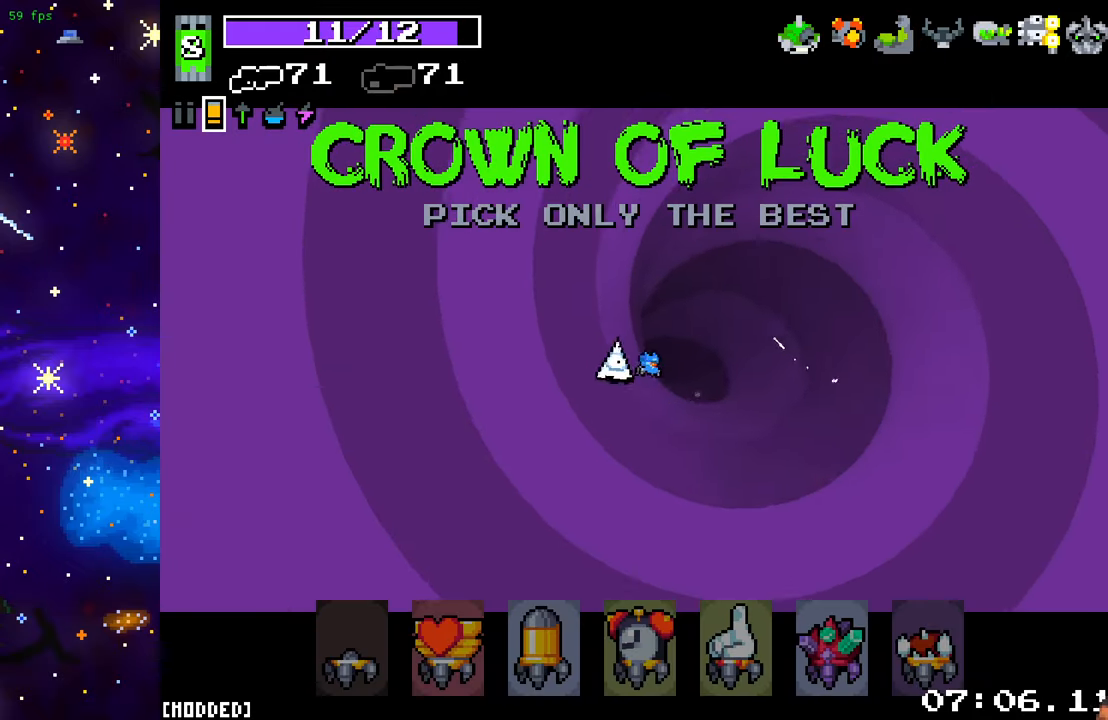
{"buttons": [], "left_stick": "left", "right_stick": "center", "events": [[267, "left_stick", "left"], [333, "left_stick", "center"], [450, "left_stick", "left"]]}
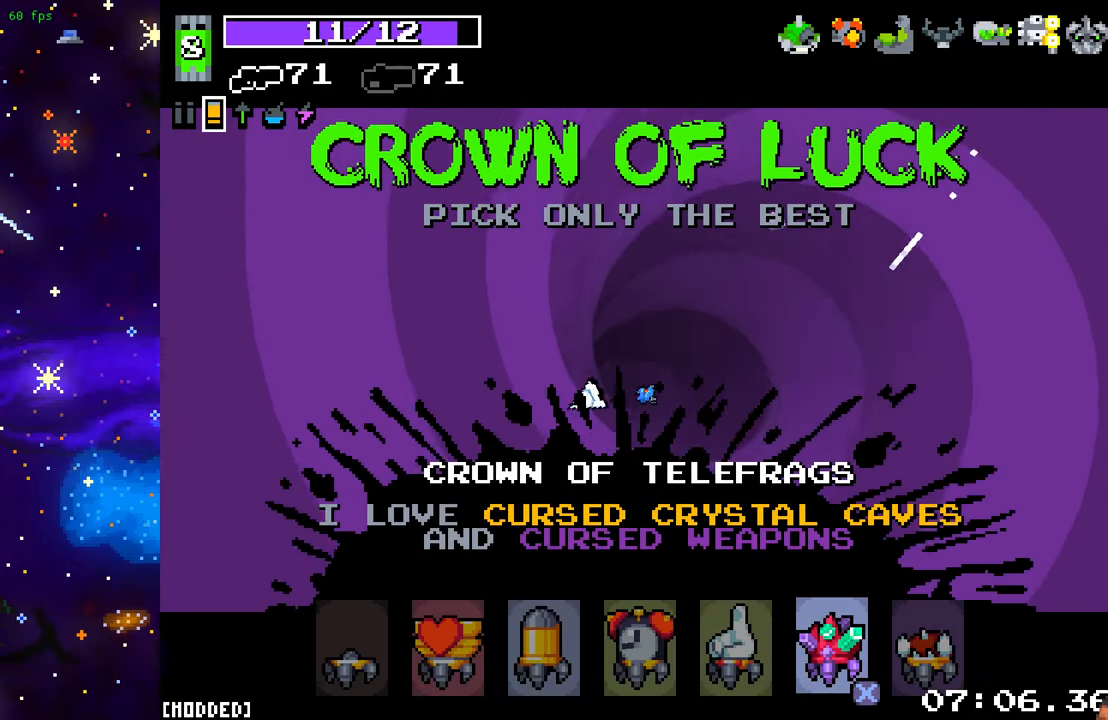
{"buttons": ["R2"], "left_stick": "center", "right_stick": "center", "events": [[33, "left_stick", "center"], [117, "left_stick", "left"], [183, "left_stick", "center"], [433, "R2", "down"]]}
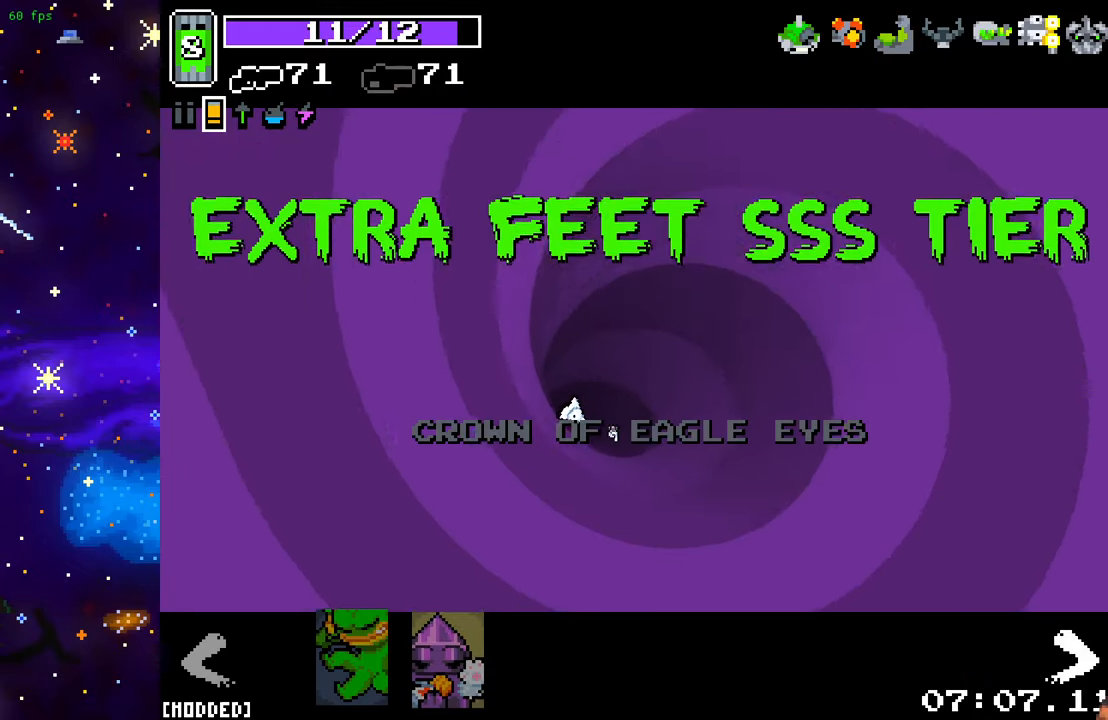
{"buttons": [], "left_stick": "center", "right_stick": "center", "events": [[67, "R2", "up"]]}
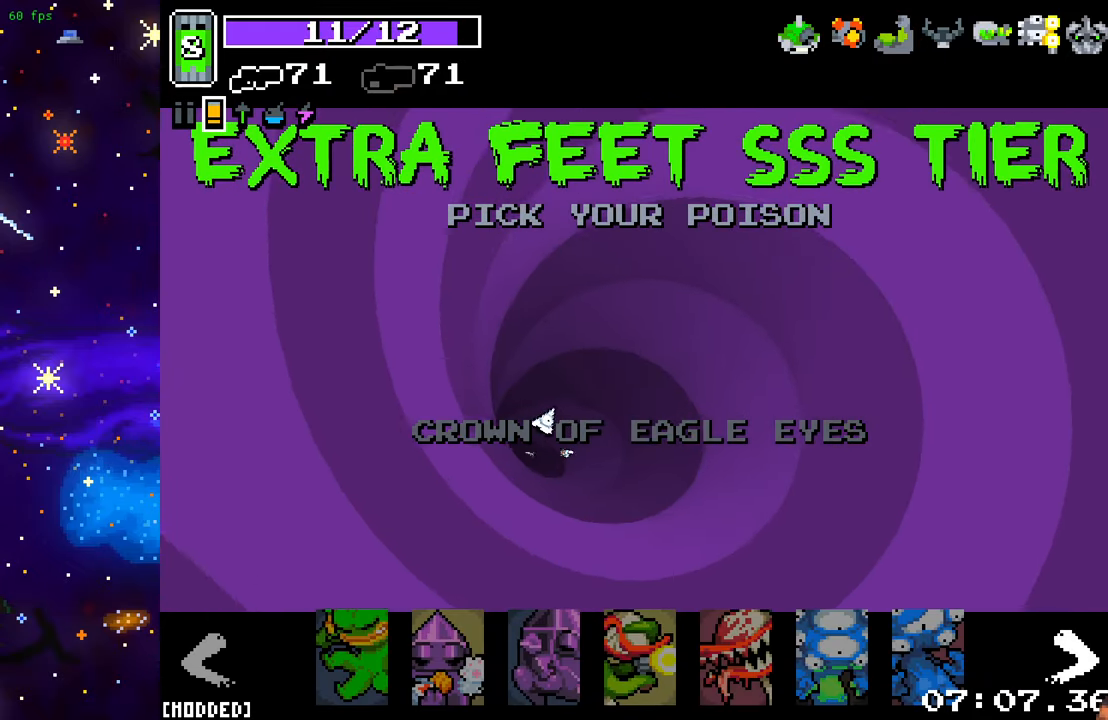
{"buttons": [], "left_stick": "center", "right_stick": "center", "events": []}
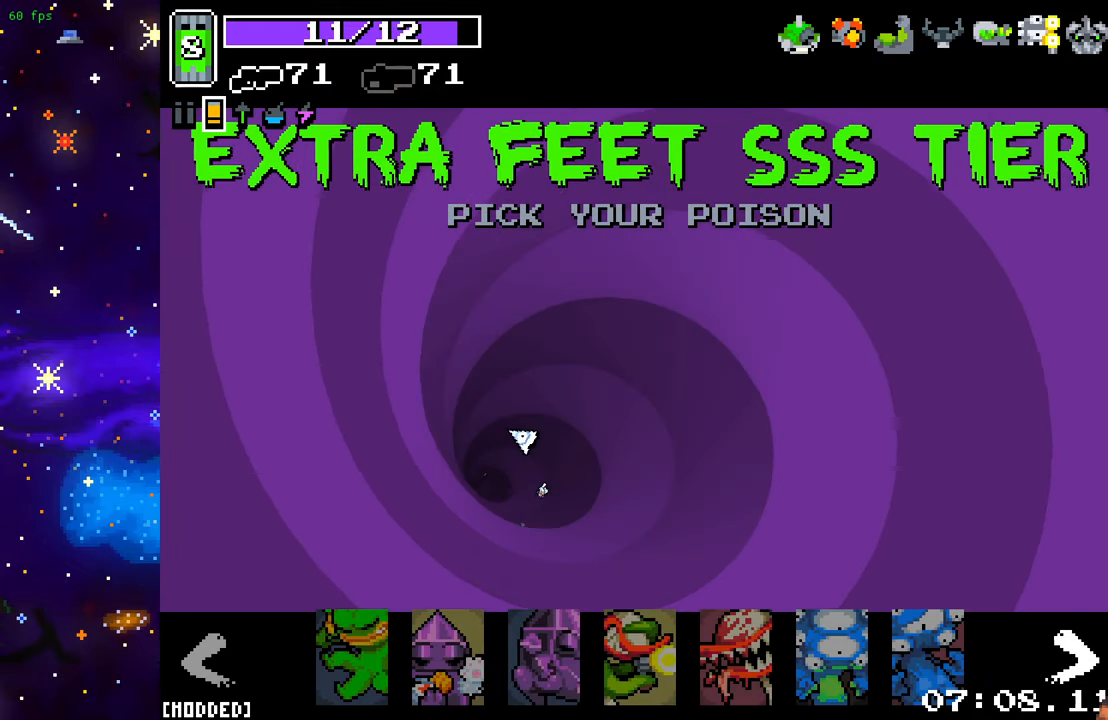
{"buttons": ["DPAD_RIGHT"], "left_stick": "center", "right_stick": "center", "events": [[350, "DPAD_RIGHT", "down"], [417, "DPAD_RIGHT", "up"], [500, "DPAD_RIGHT", "down"]]}
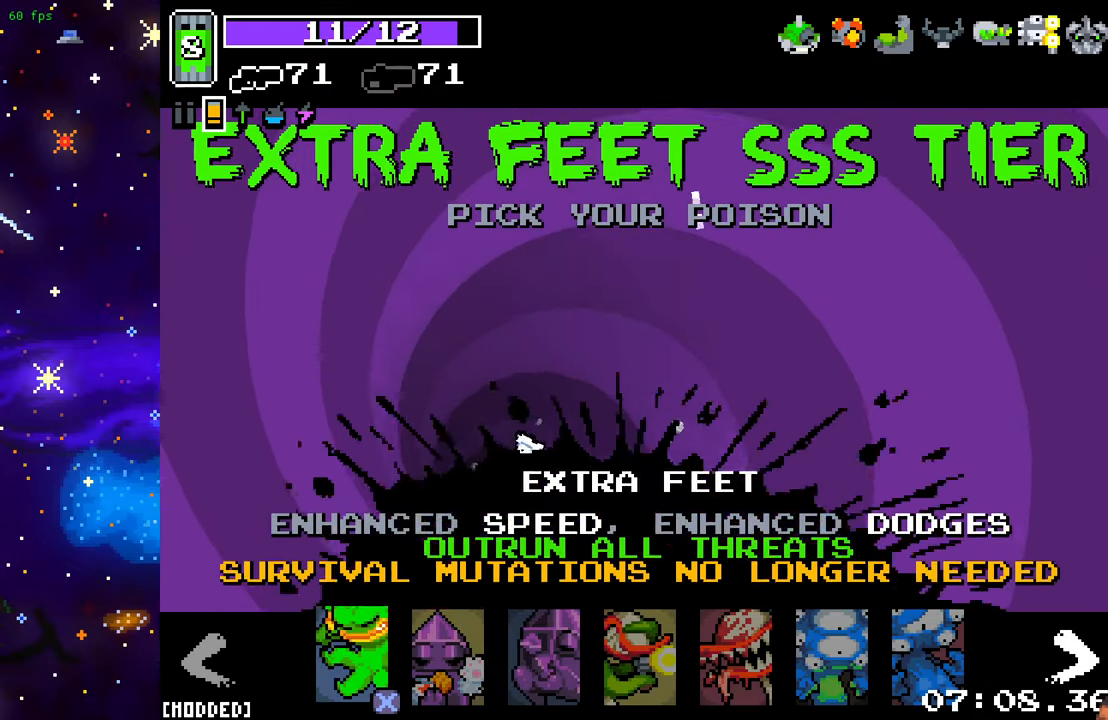
{"buttons": [], "left_stick": "center", "right_stick": "center", "events": [[67, "DPAD_RIGHT", "up"], [150, "DPAD_RIGHT", "down"], [217, "DPAD_RIGHT", "up"]]}
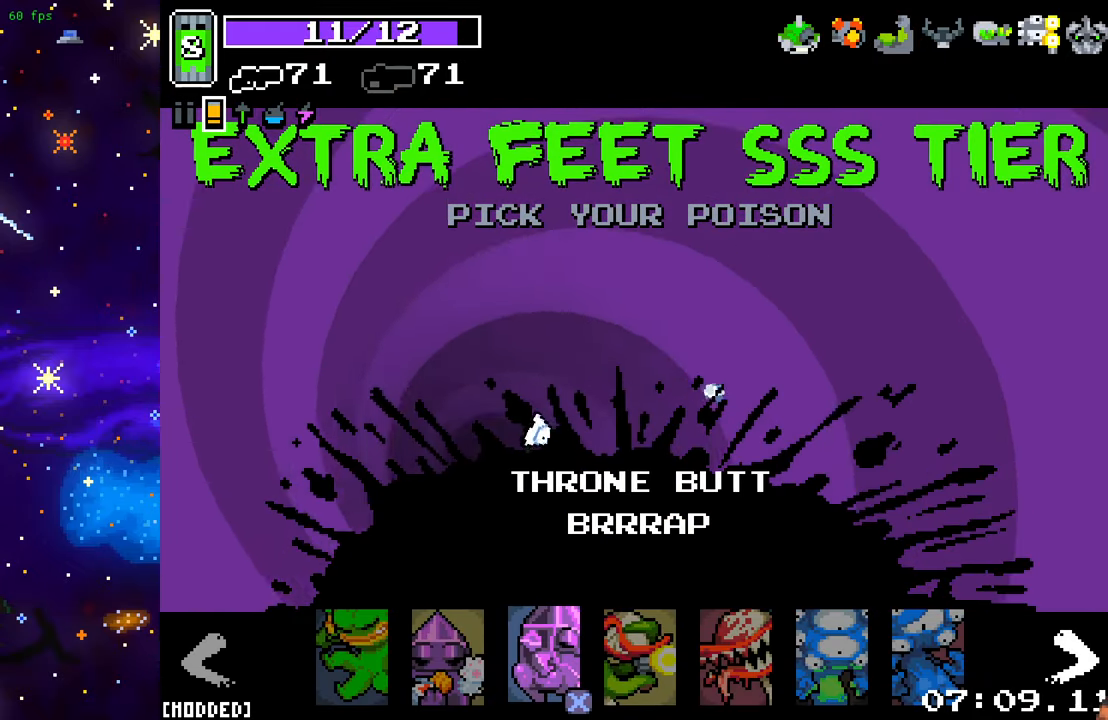
{"buttons": [], "left_stick": "center", "right_stick": "center", "events": [[167, "R2", "down"], [300, "R2", "up"]]}
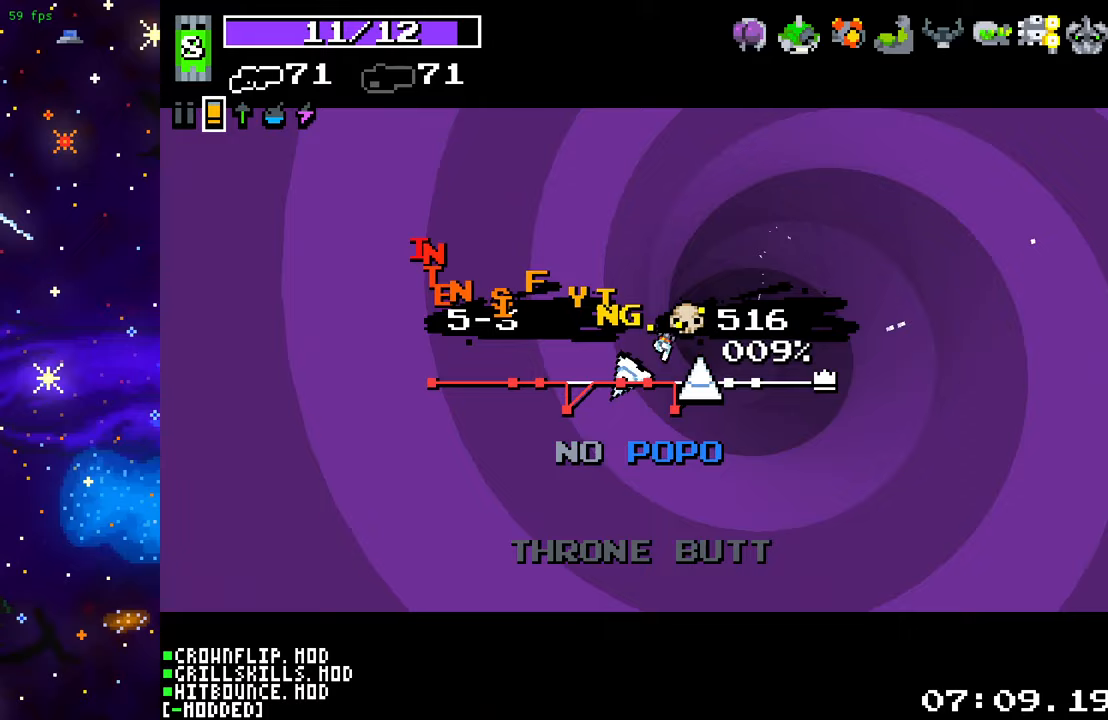
{"buttons": [], "left_stick": "center", "right_stick": "center", "events": []}
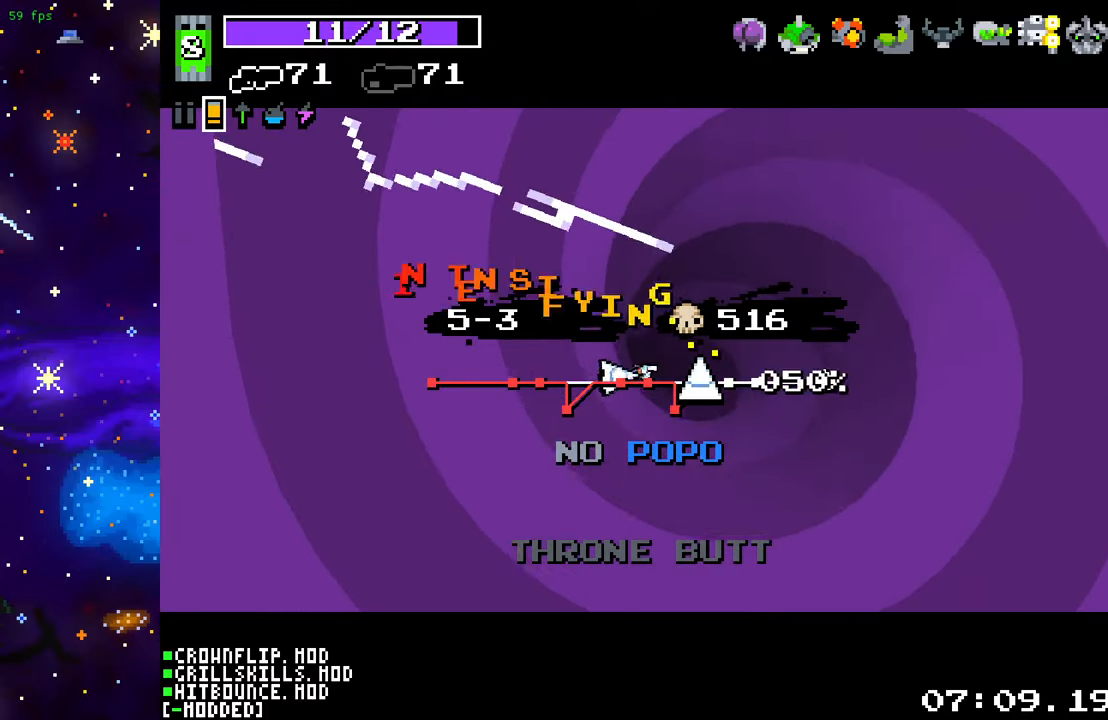
{"buttons": [], "left_stick": "center", "right_stick": "center", "events": [[300, "L1", "down"], [483, "L1", "up"]]}
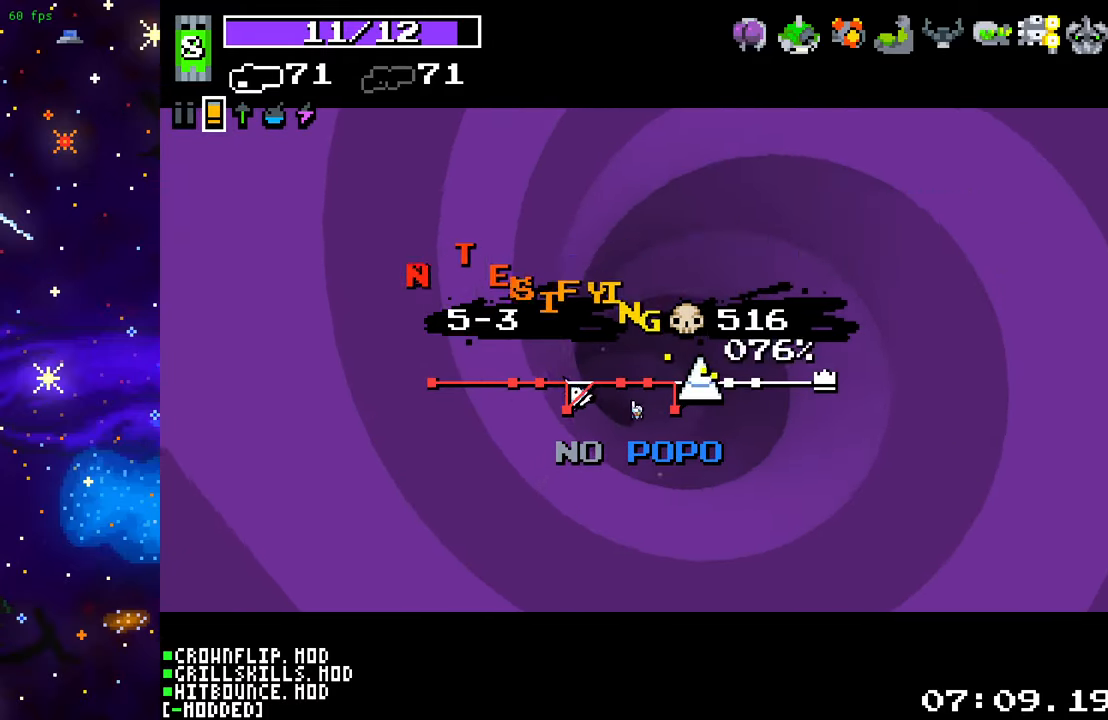
{"buttons": [], "left_stick": "center", "right_stick": "center", "events": []}
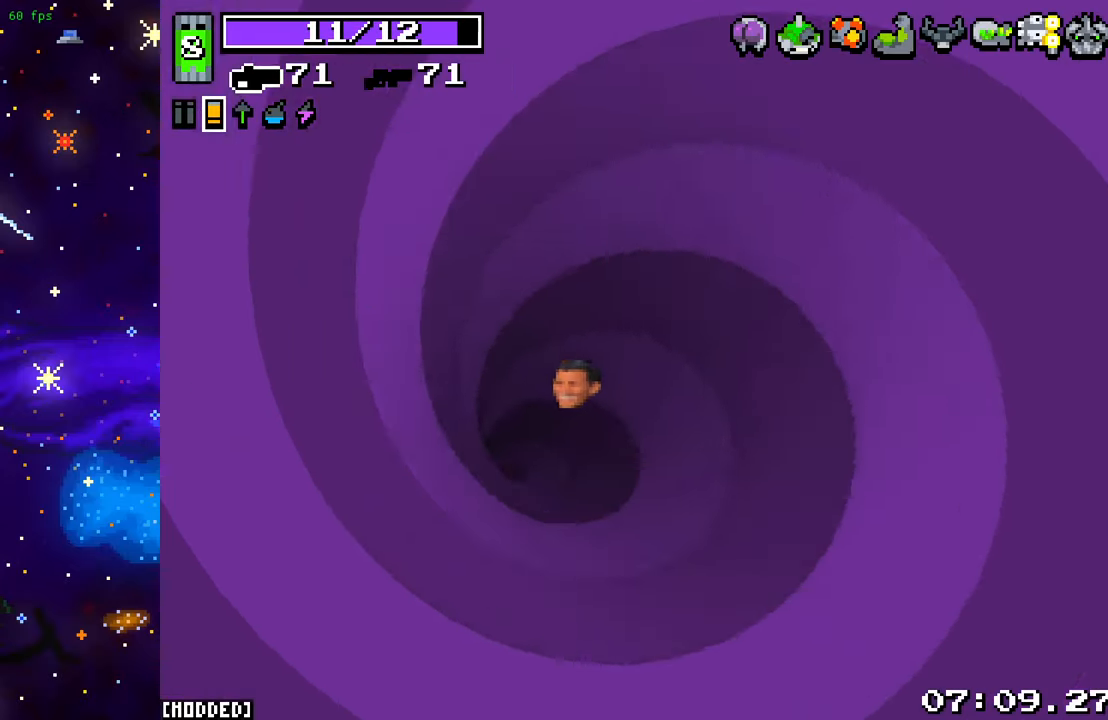
{"buttons": [], "left_stick": "down", "right_stick": "center", "events": [[450, "left_stick", "down"]]}
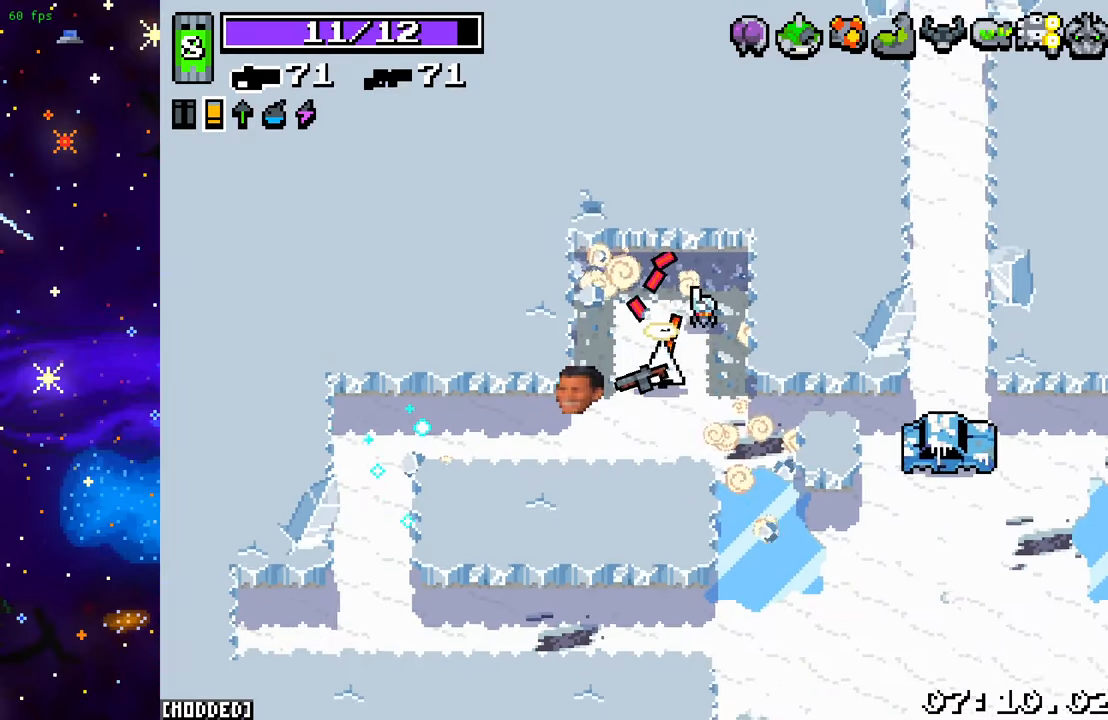
{"buttons": [], "left_stick": "left", "right_stick": "down-left", "events": [[50, "right_stick", "down"], [117, "left_stick", "down-left"], [183, "right_stick", "down-left"], [300, "left_stick", "left"]]}
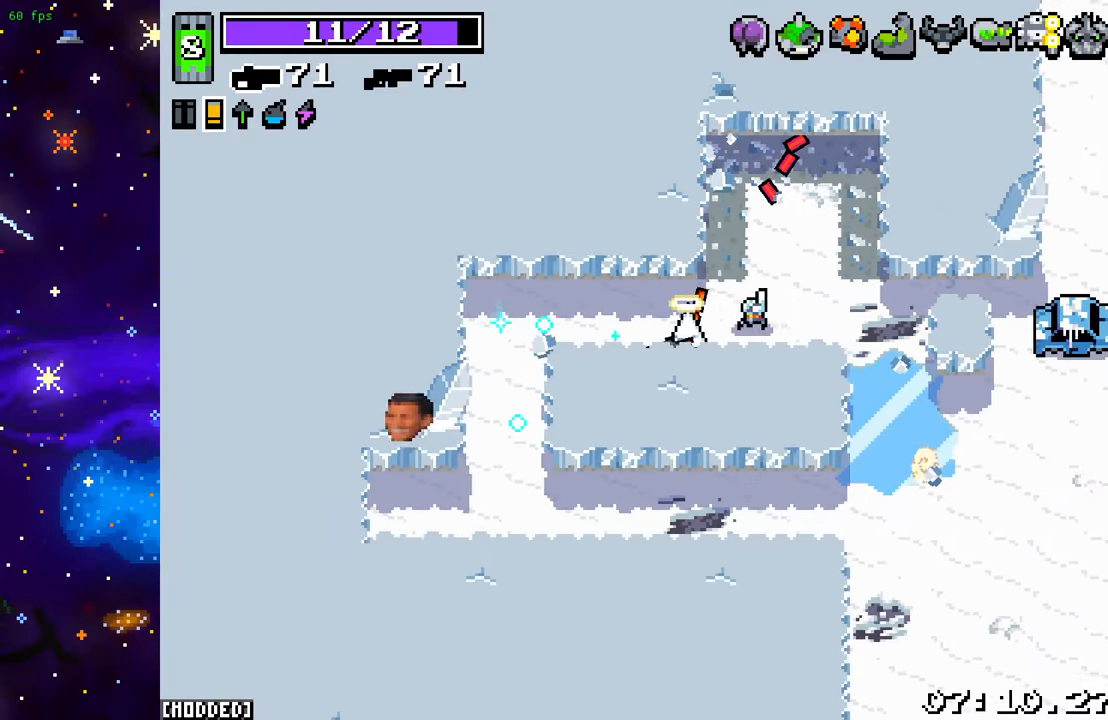
{"buttons": [], "left_stick": "left", "right_stick": "down-right", "events": [[50, "left_stick", "up-left"], [250, "left_stick", "left"], [267, "right_stick", "down"], [400, "right_stick", "down-right"]]}
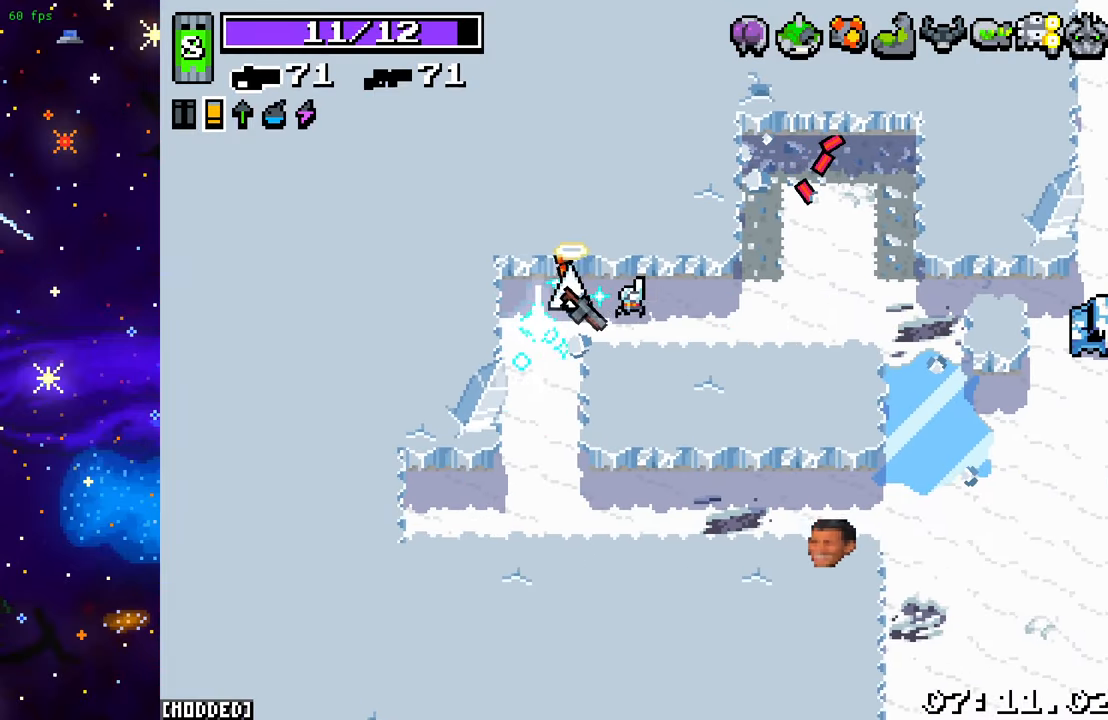
{"buttons": [], "left_stick": "right", "right_stick": "right", "events": [[83, "right_stick", "right"], [150, "L2", "down"], [233, "left_stick", "down"], [283, "left_stick", "right"], [300, "L2", "up"]]}
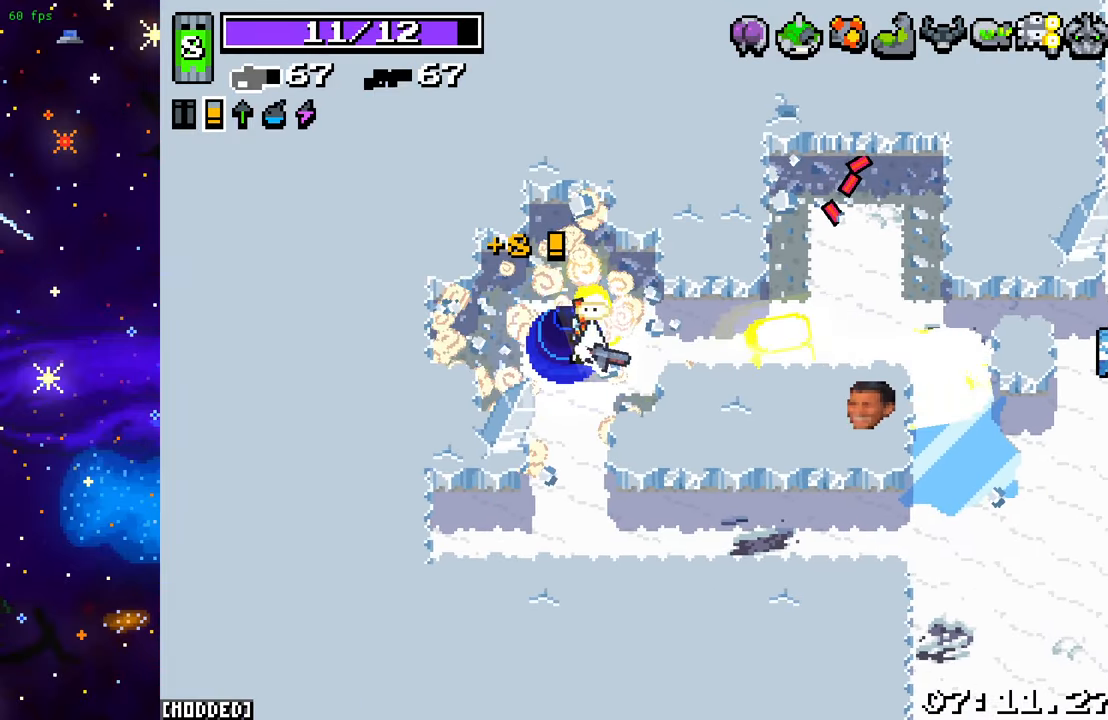
{"buttons": [], "left_stick": "right", "right_stick": "right", "events": []}
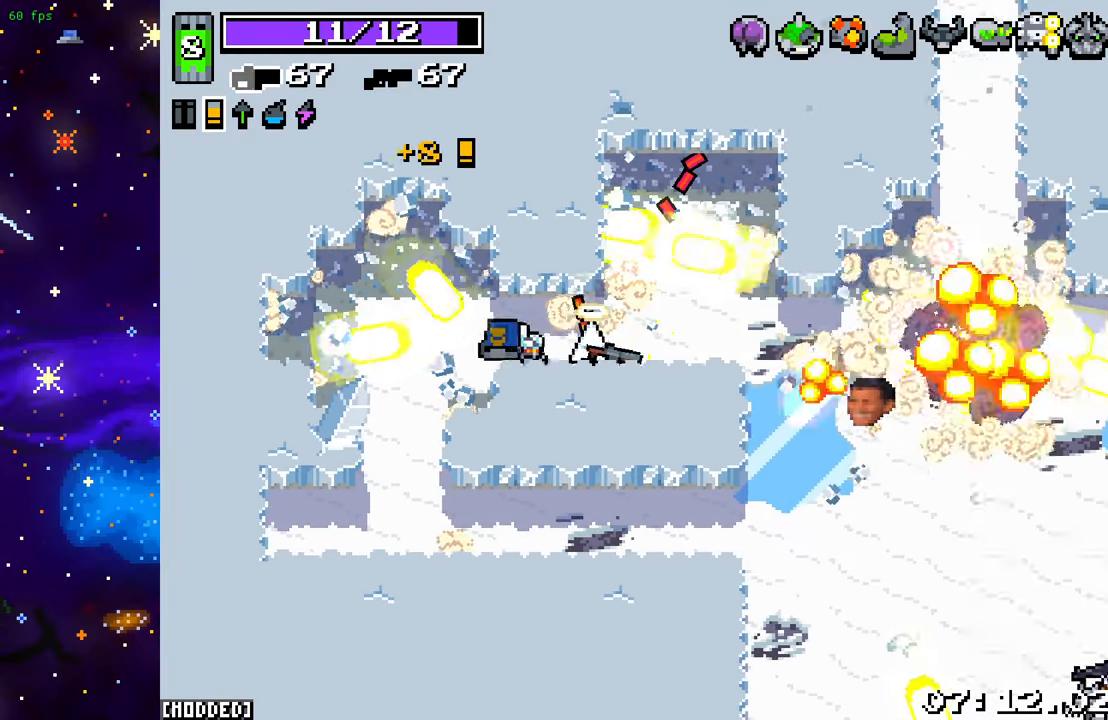
{"buttons": [], "left_stick": "down-right", "right_stick": "down-right", "events": [[150, "left_stick", "down-right"], [183, "L1", "down"], [283, "L1", "up"], [367, "right_stick", "down-right"]]}